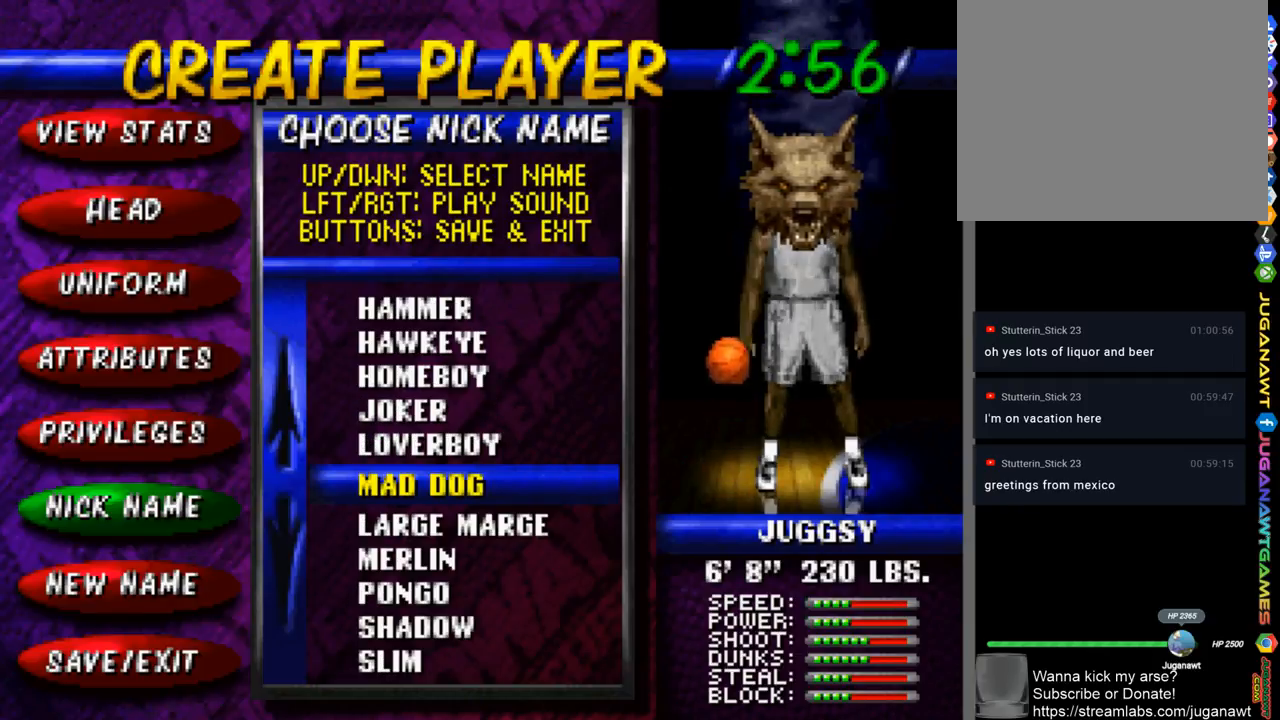
Gameplay with a controller (PlayStation layout); each line is a JSON object with the inputs held at the frame after it. "events" lists button and stick changes between this image and that frame as [ms after this image, input, new state], when the widget could be followed in between.
{"buttons": ["DPAD_RIGHT"], "left_stick": "center", "right_stick": "center", "events": [[117, "DPAD_UP", "down"], [250, "DPAD_UP", "up"], [450, "DPAD_RIGHT", "down"]]}
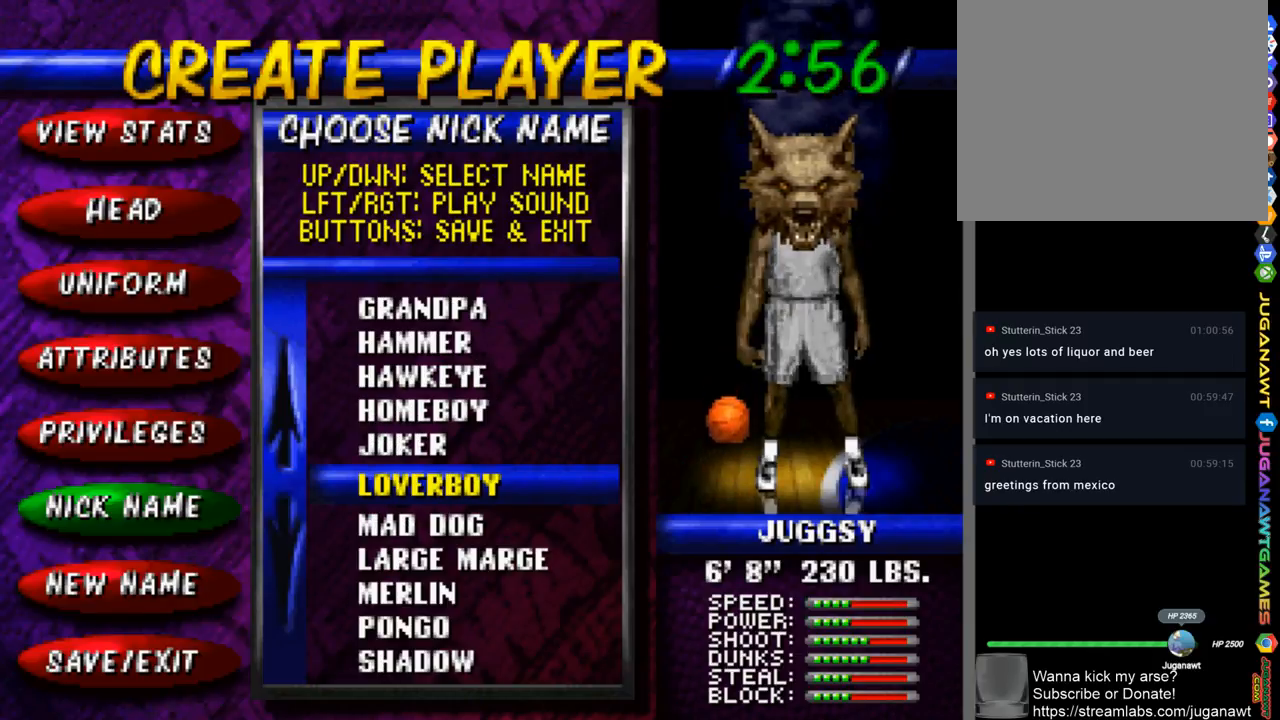
{"buttons": ["DPAD_UP"], "left_stick": "center", "right_stick": "center", "events": [[50, "DPAD_RIGHT", "up"], [483, "DPAD_UP", "down"]]}
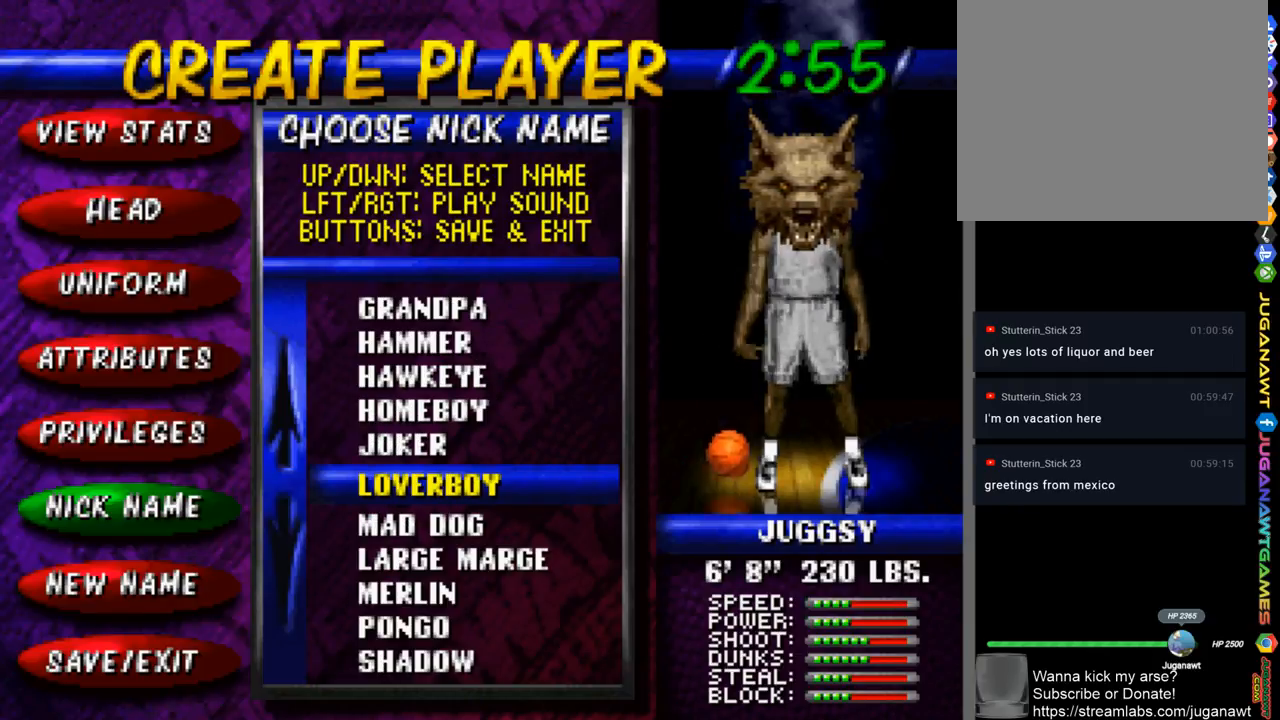
{"buttons": ["DPAD_RIGHT"], "left_stick": "center", "right_stick": "center", "events": [[117, "DPAD_UP", "up"], [383, "DPAD_RIGHT", "down"]]}
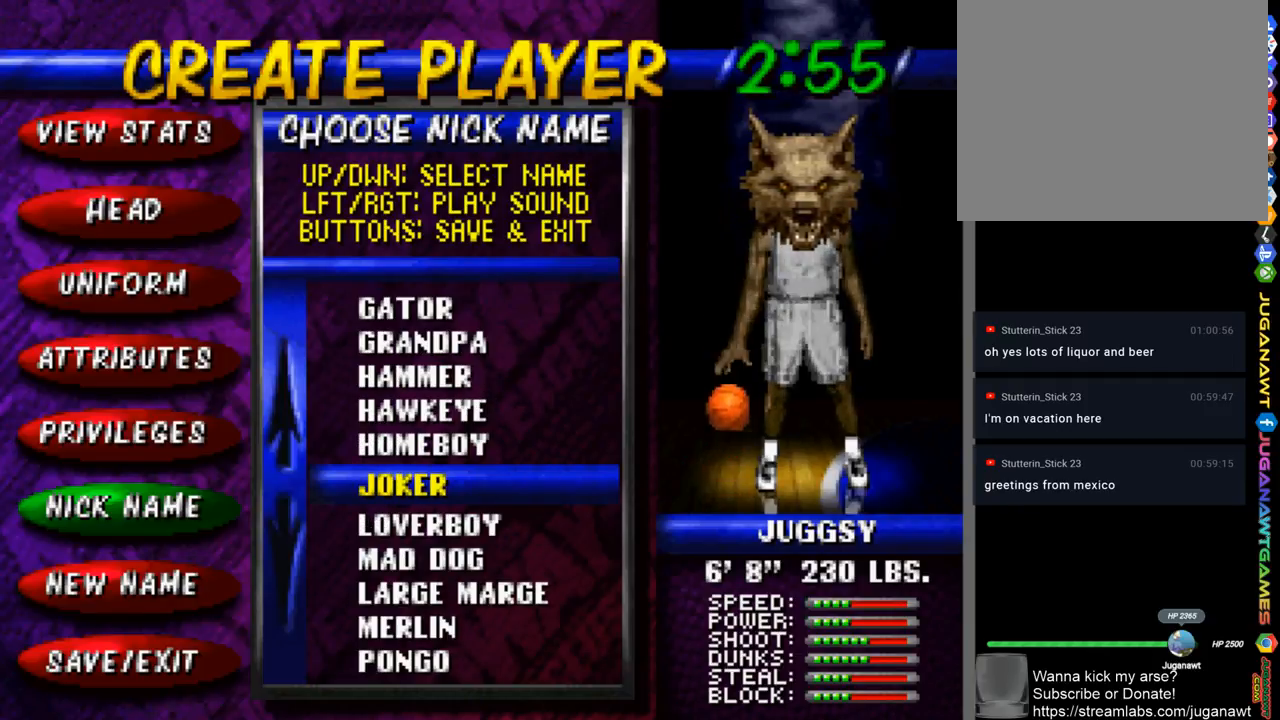
{"buttons": [], "left_stick": "center", "right_stick": "center", "events": [[17, "DPAD_RIGHT", "up"], [383, "DPAD_UP", "down"], [483, "DPAD_UP", "up"]]}
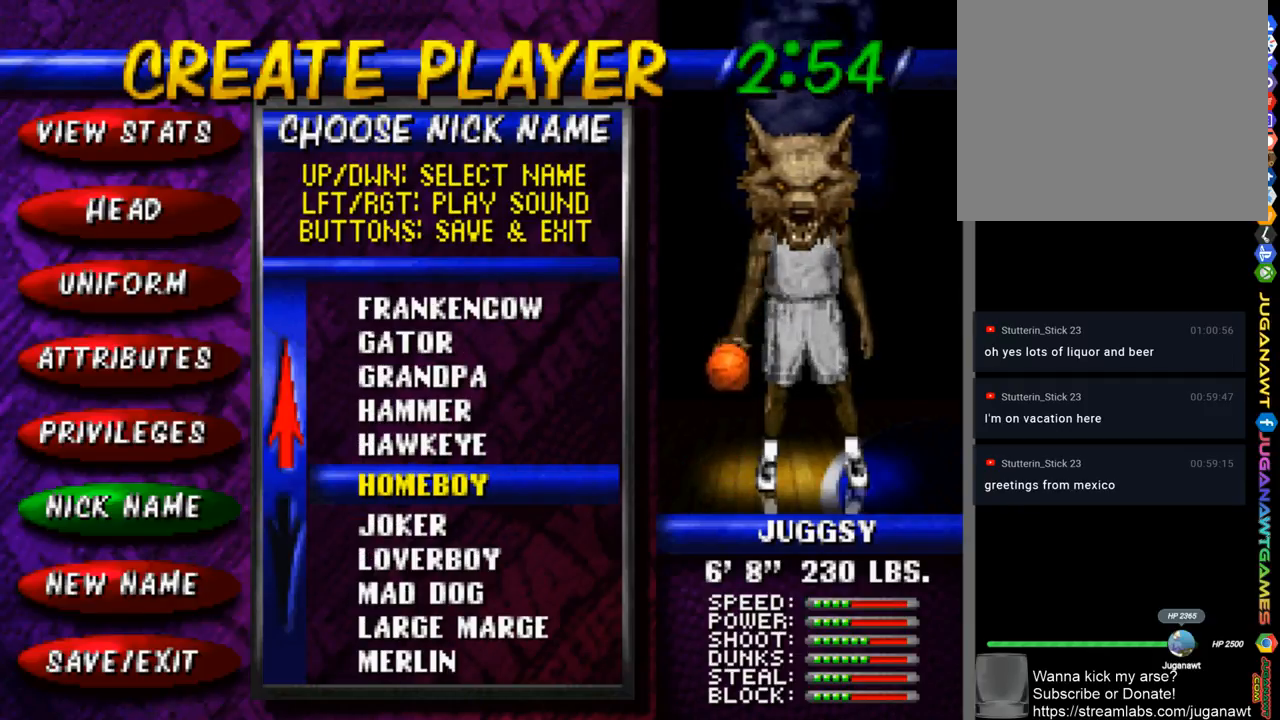
{"buttons": [], "left_stick": "center", "right_stick": "center", "events": [[150, "DPAD_RIGHT", "down"], [250, "DPAD_RIGHT", "up"]]}
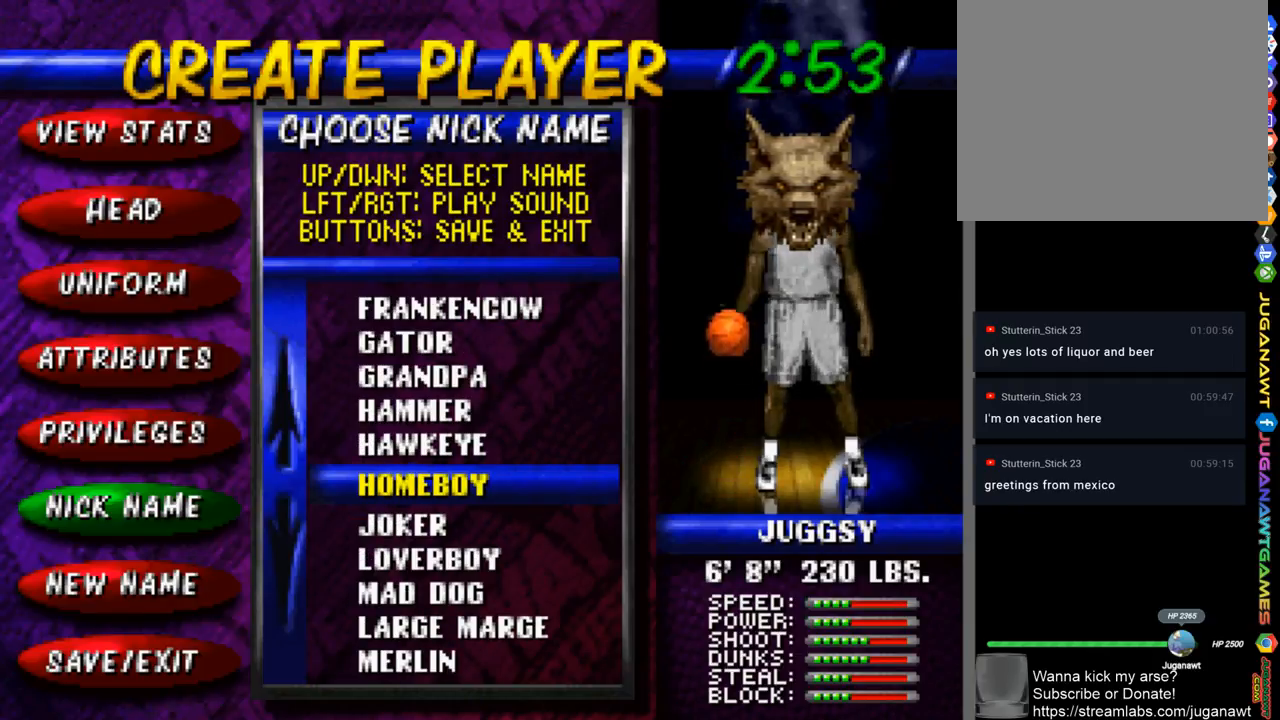
{"buttons": ["DPAD_UP"], "left_stick": "center", "right_stick": "center", "events": [[17, "DPAD_UP", "down"], [117, "DPAD_UP", "up"], [283, "DPAD_UP", "down"], [383, "DPAD_UP", "up"], [483, "DPAD_UP", "down"]]}
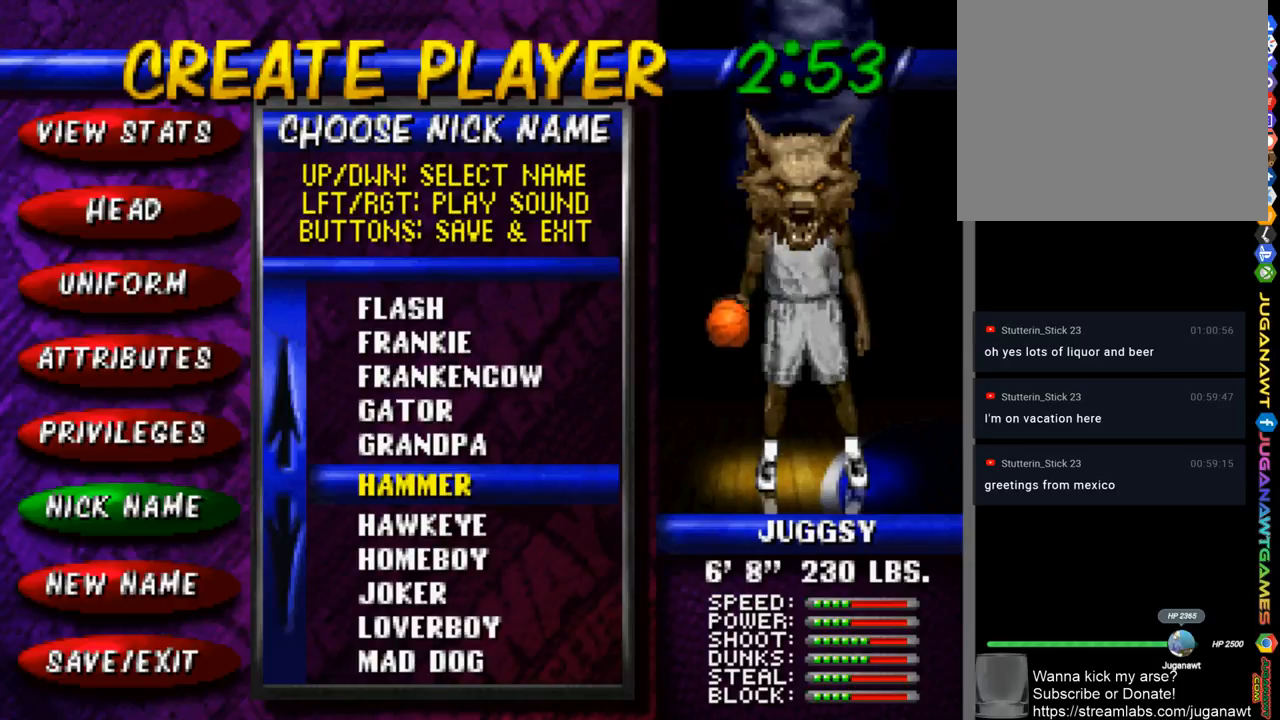
{"buttons": ["DPAD_RIGHT"], "left_stick": "center", "right_stick": "center", "events": [[50, "DPAD_UP", "up"], [183, "DPAD_UP", "down"], [250, "DPAD_UP", "up"], [383, "DPAD_RIGHT", "down"]]}
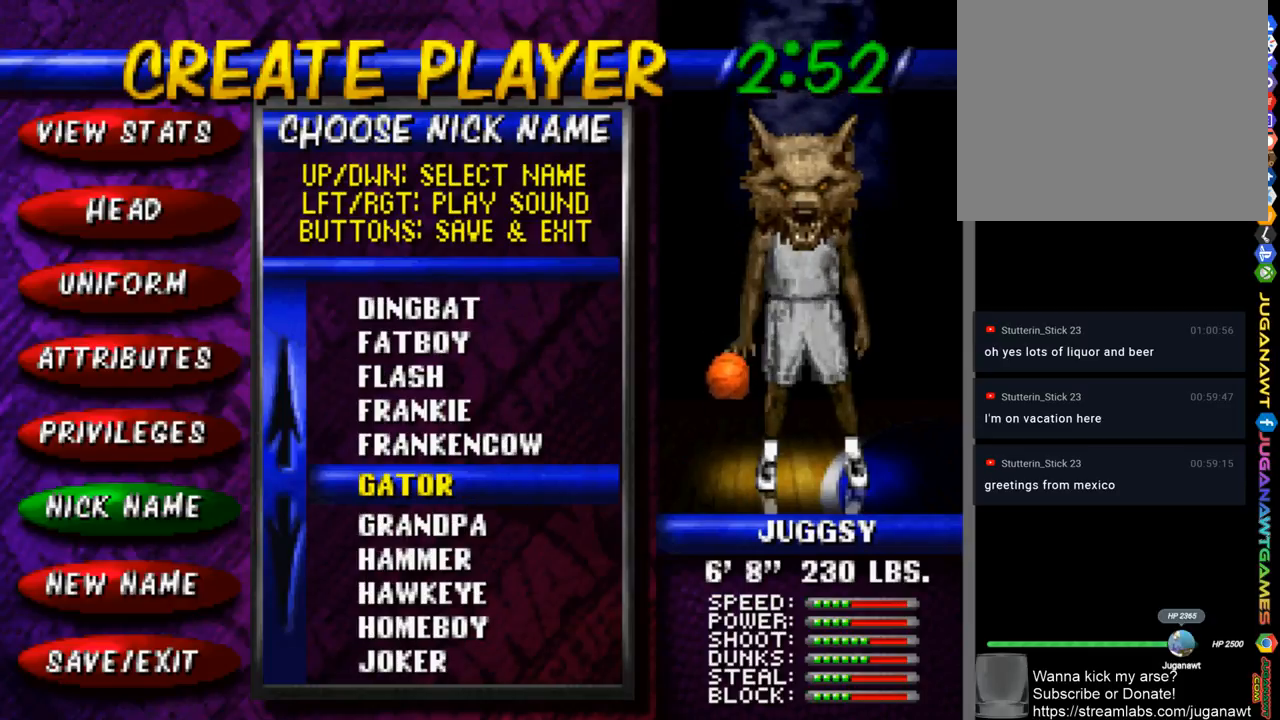
{"buttons": [], "left_stick": "center", "right_stick": "center", "events": [[17, "DPAD_RIGHT", "up"], [350, "DPAD_UP", "down"], [417, "DPAD_UP", "up"]]}
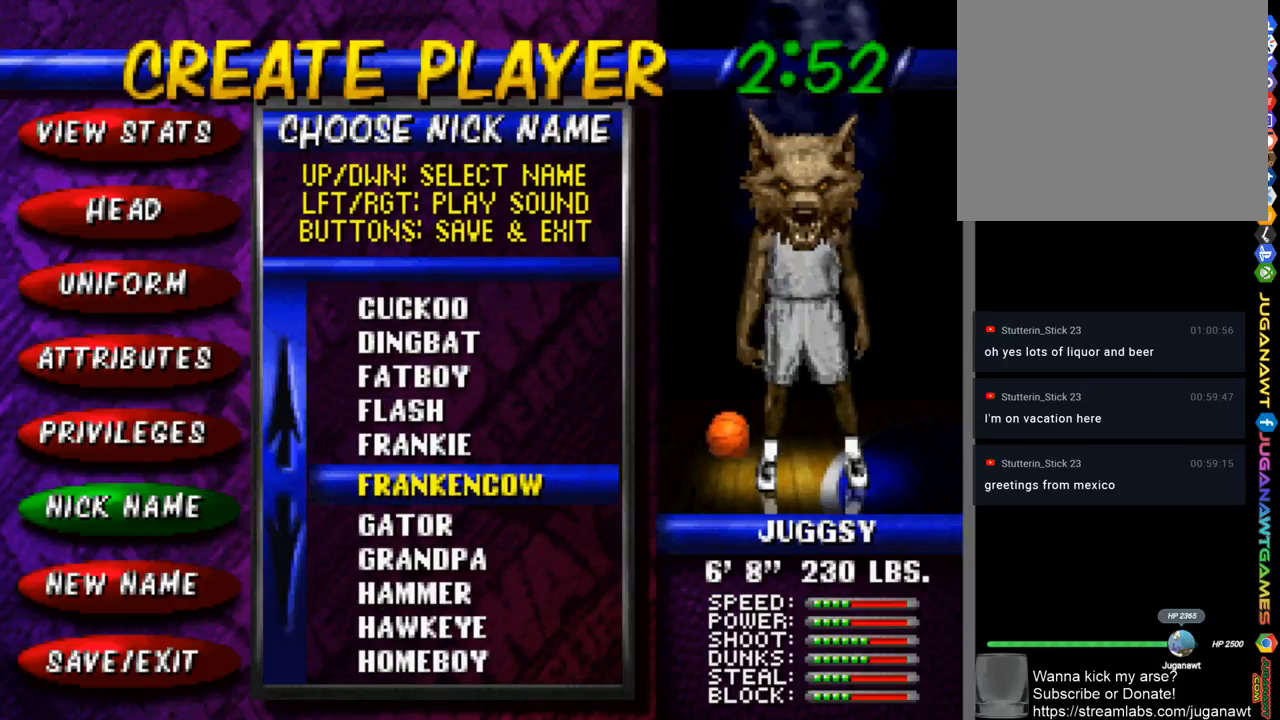
{"buttons": [], "left_stick": "center", "right_stick": "center", "events": [[150, "DPAD_RIGHT", "down"], [217, "DPAD_RIGHT", "up"]]}
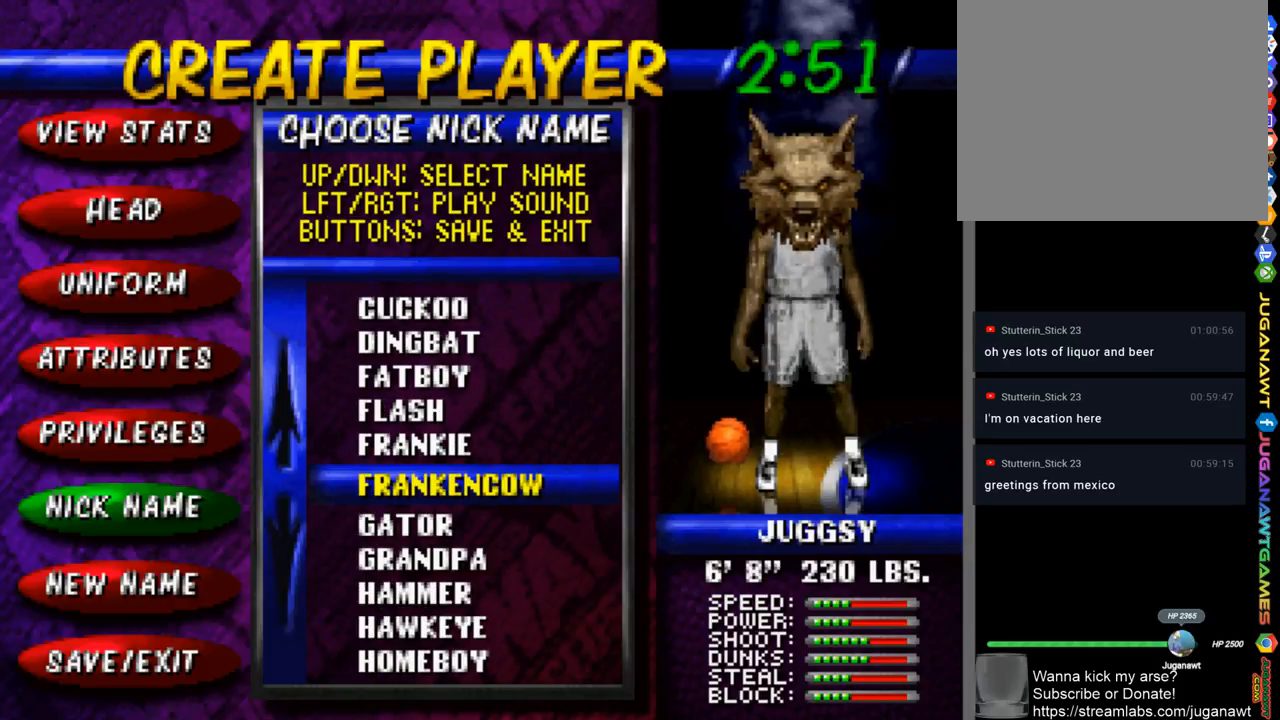
{"buttons": [], "left_stick": "center", "right_stick": "center", "events": [[217, "DPAD_UP", "down"], [283, "DPAD_UP", "up"], [383, "DPAD_UP", "down"], [483, "DPAD_UP", "up"]]}
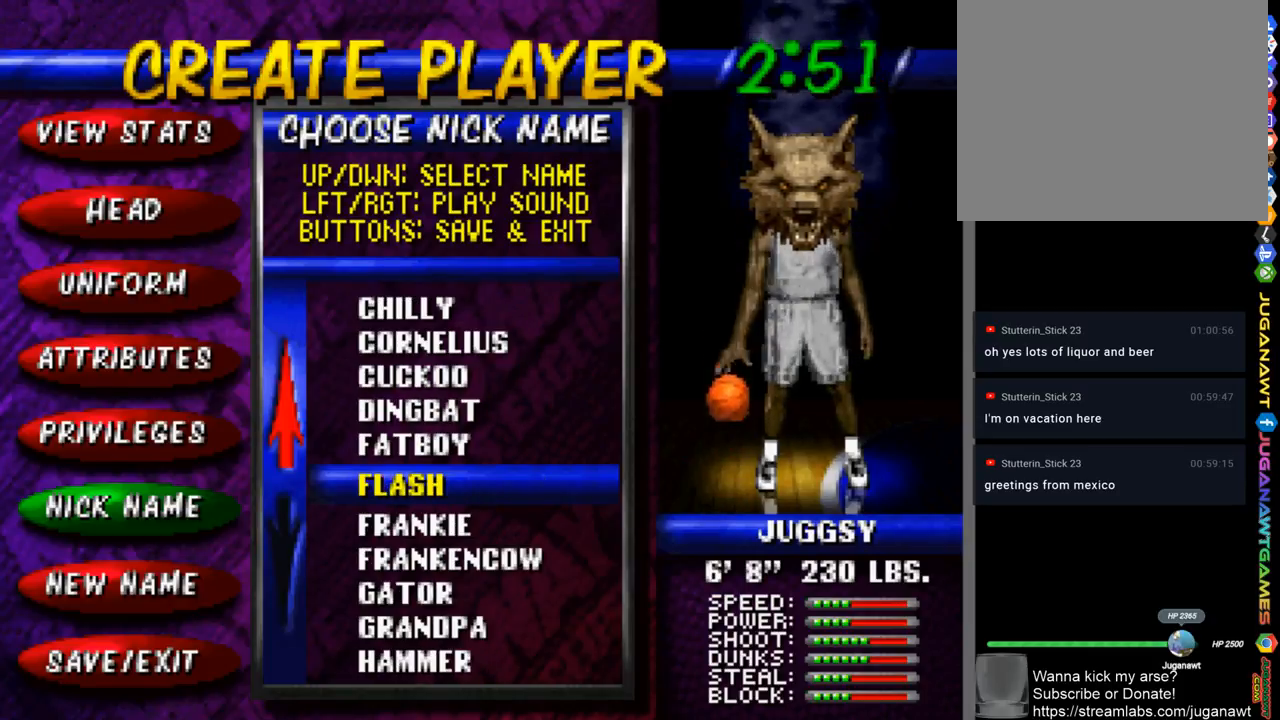
{"buttons": [], "left_stick": "center", "right_stick": "center", "events": [[83, "DPAD_UP", "down"], [150, "DPAD_UP", "up"], [317, "DPAD_RIGHT", "down"], [383, "DPAD_RIGHT", "up"]]}
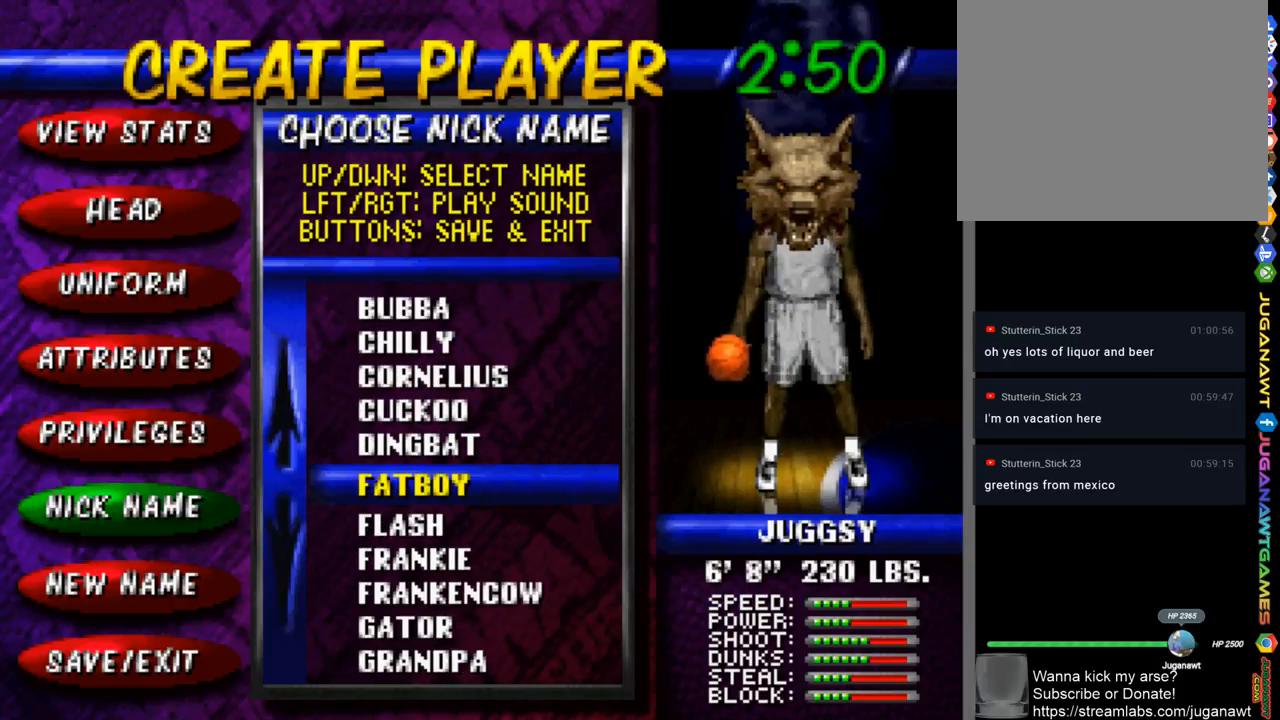
{"buttons": [], "left_stick": "center", "right_stick": "center", "events": []}
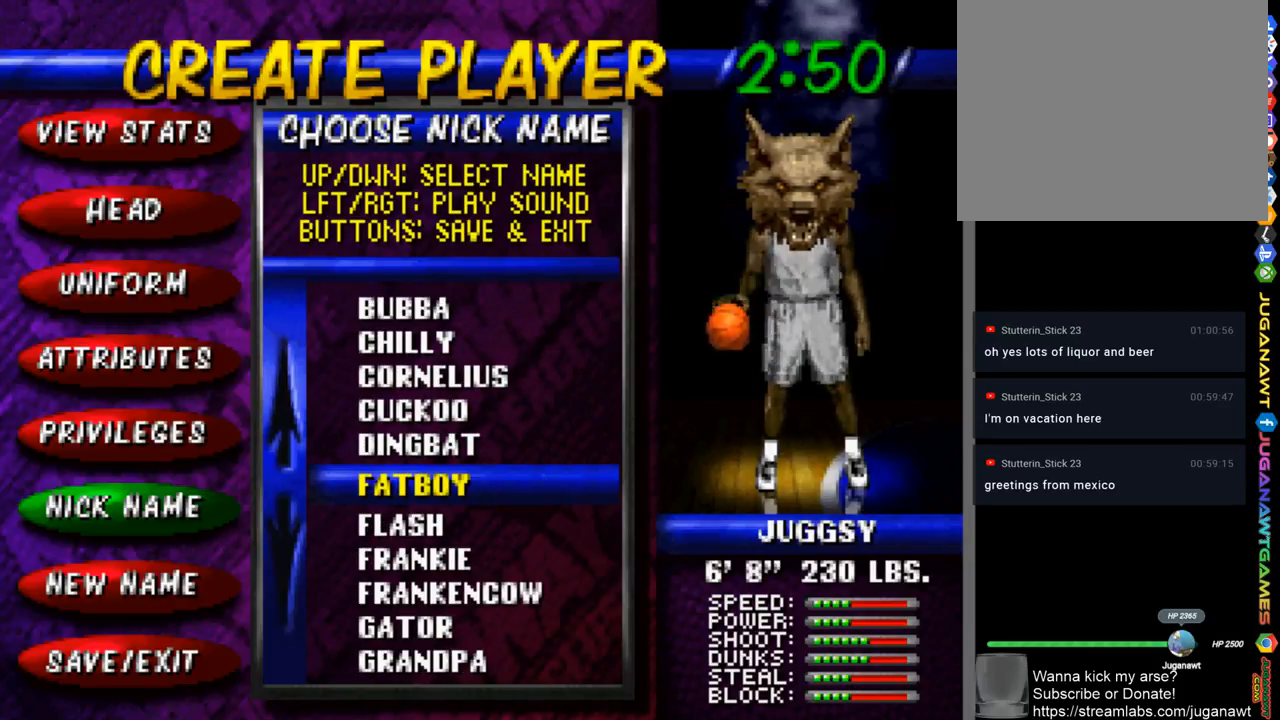
{"buttons": ["DPAD_UP"], "left_stick": "center", "right_stick": "center", "events": [[17, "DPAD_UP", "down"], [117, "DPAD_UP", "up"], [217, "DPAD_UP", "down"], [317, "DPAD_UP", "up"], [417, "DPAD_UP", "down"]]}
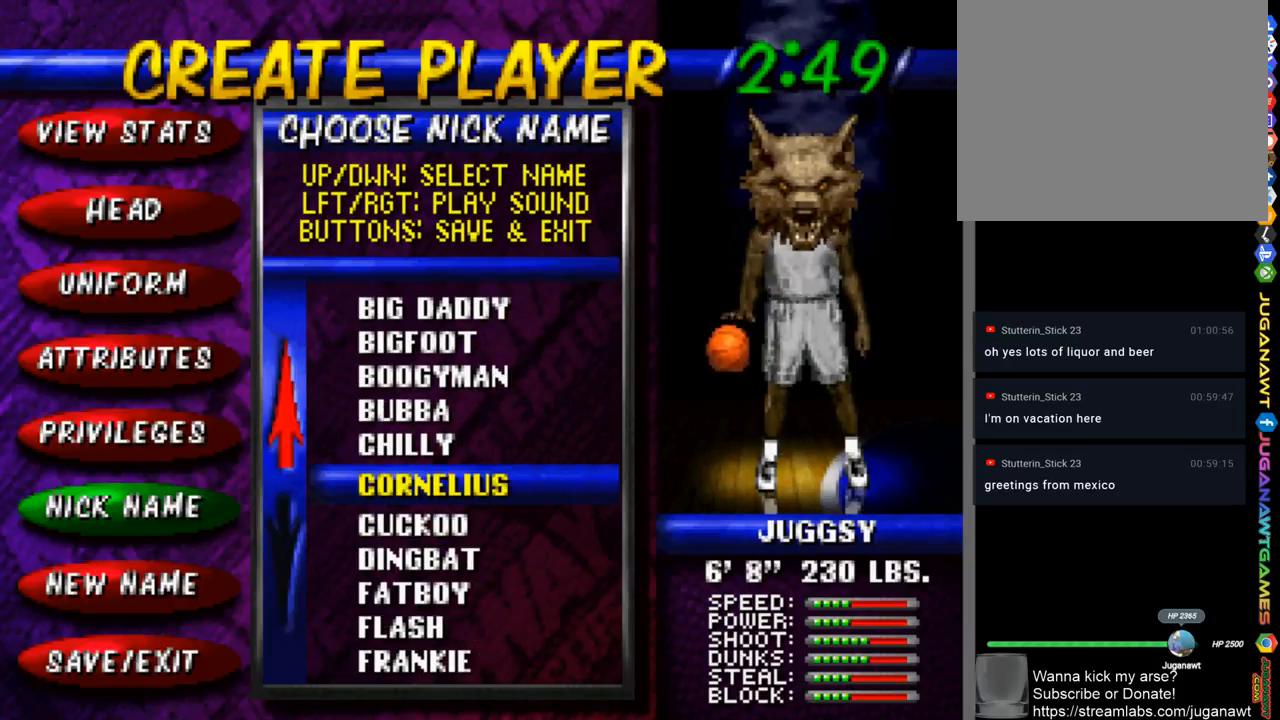
{"buttons": [], "left_stick": "center", "right_stick": "center", "events": [[17, "DPAD_UP", "up"], [183, "DPAD_RIGHT", "down"], [250, "DPAD_RIGHT", "up"]]}
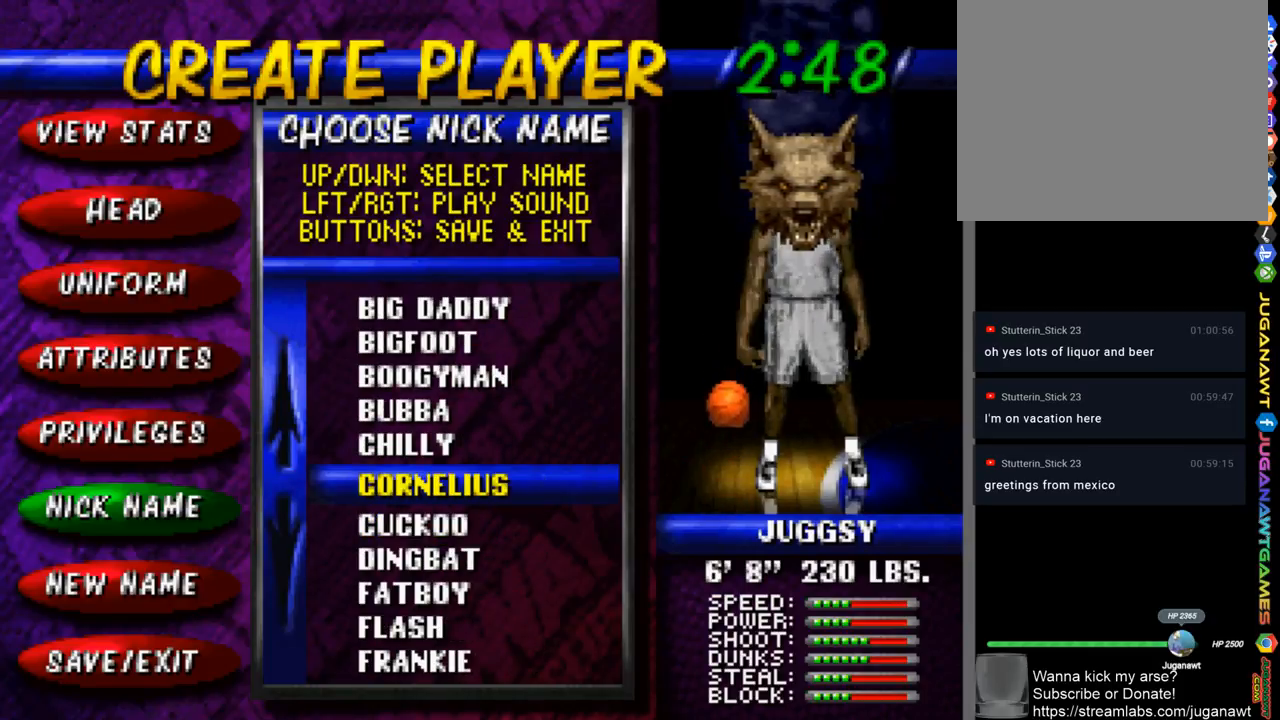
{"buttons": [], "left_stick": "center", "right_stick": "center", "events": [[83, "DPAD_UP", "down"], [150, "DPAD_UP", "up"], [250, "DPAD_UP", "down"], [350, "DPAD_UP", "up"]]}
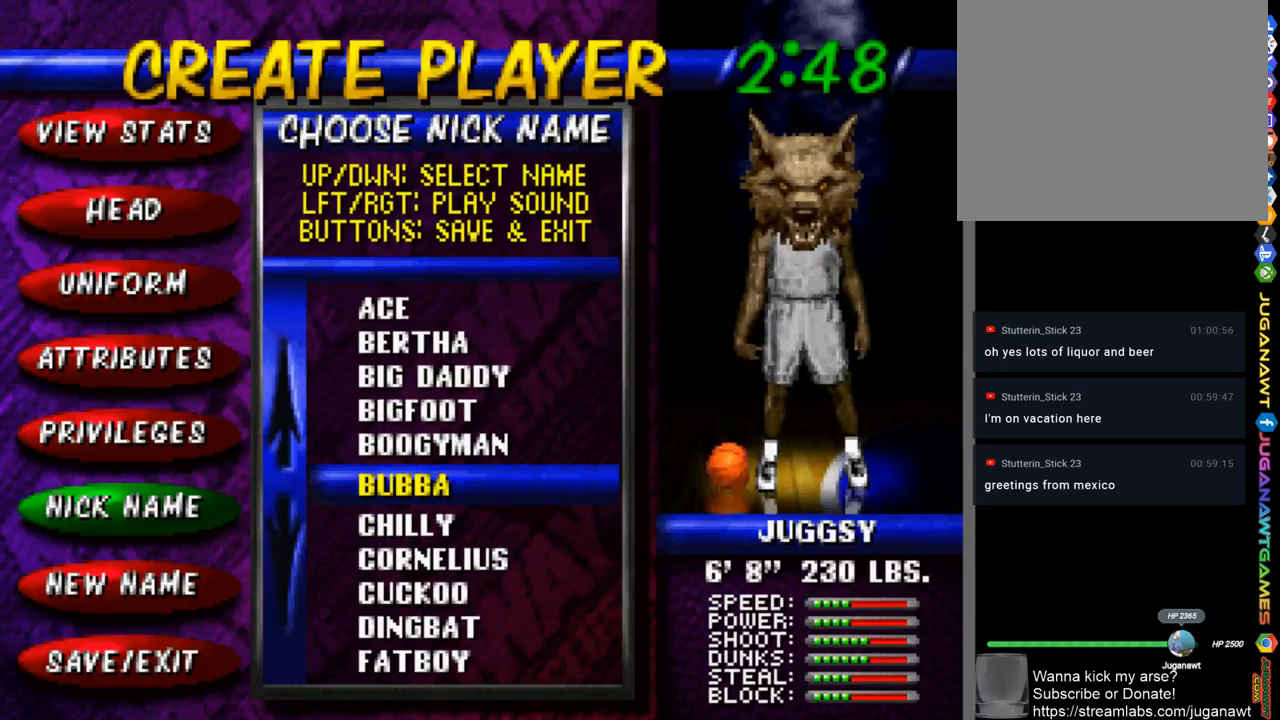
{"buttons": [], "left_stick": "center", "right_stick": "center", "events": [[50, "DPAD_RIGHT", "down"], [117, "DPAD_RIGHT", "up"]]}
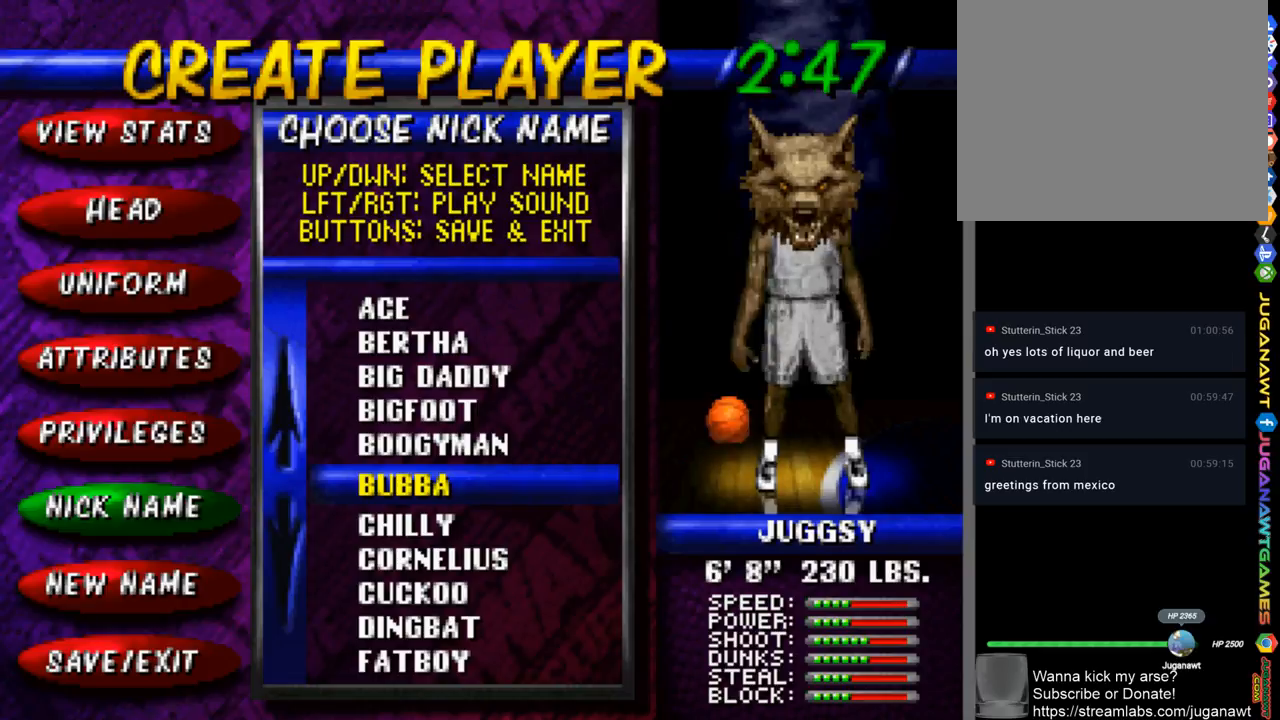
{"buttons": [], "left_stick": "center", "right_stick": "center", "events": [[117, "DPAD_UP", "down"], [183, "DPAD_UP", "up"], [383, "DPAD_RIGHT", "down"], [450, "DPAD_RIGHT", "up"]]}
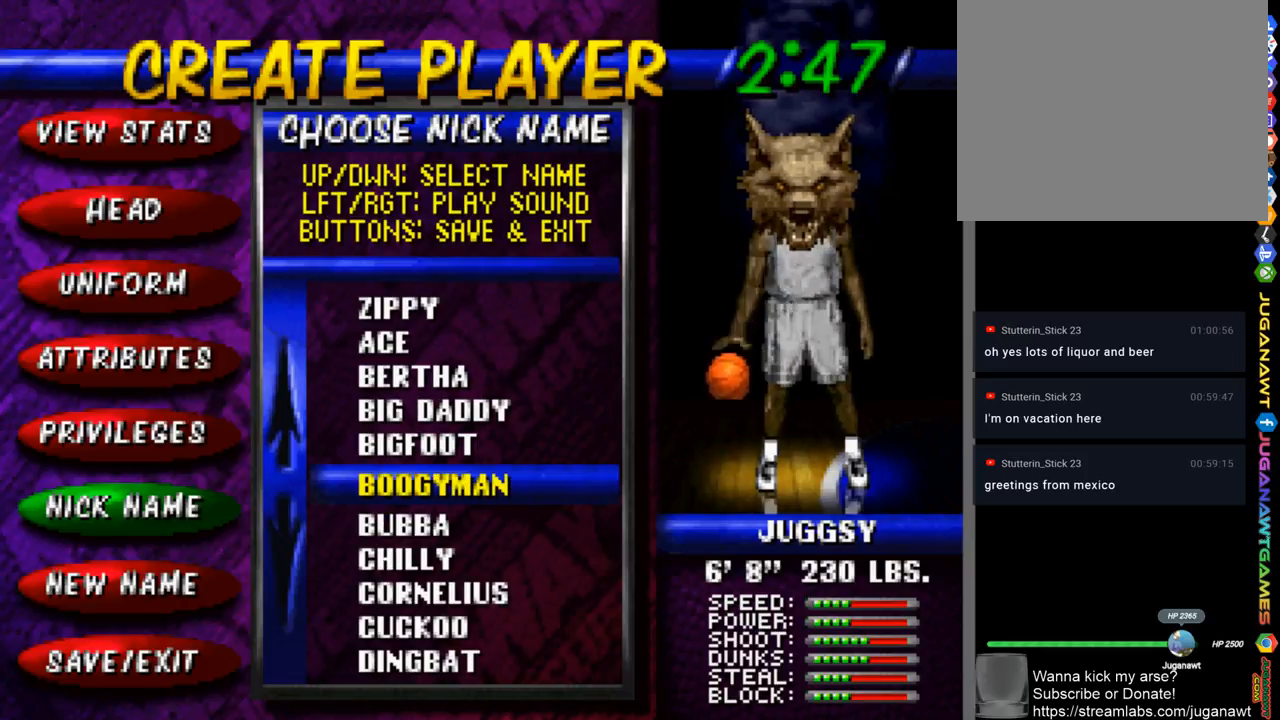
{"buttons": ["DPAD_UP"], "left_stick": "center", "right_stick": "center", "events": [[283, "DPAD_UP", "down"], [383, "DPAD_UP", "up"], [450, "DPAD_UP", "down"]]}
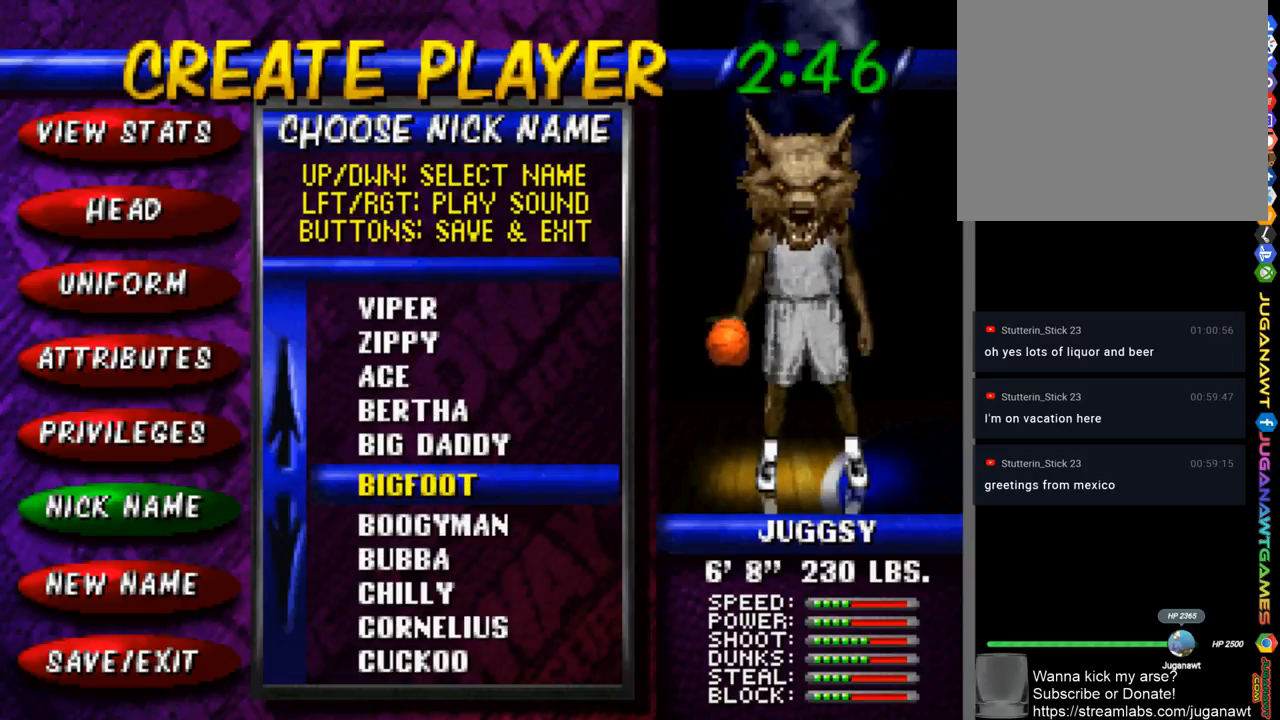
{"buttons": [], "left_stick": "center", "right_stick": "center", "events": [[50, "DPAD_UP", "up"], [183, "DPAD_RIGHT", "down"], [250, "DPAD_RIGHT", "up"]]}
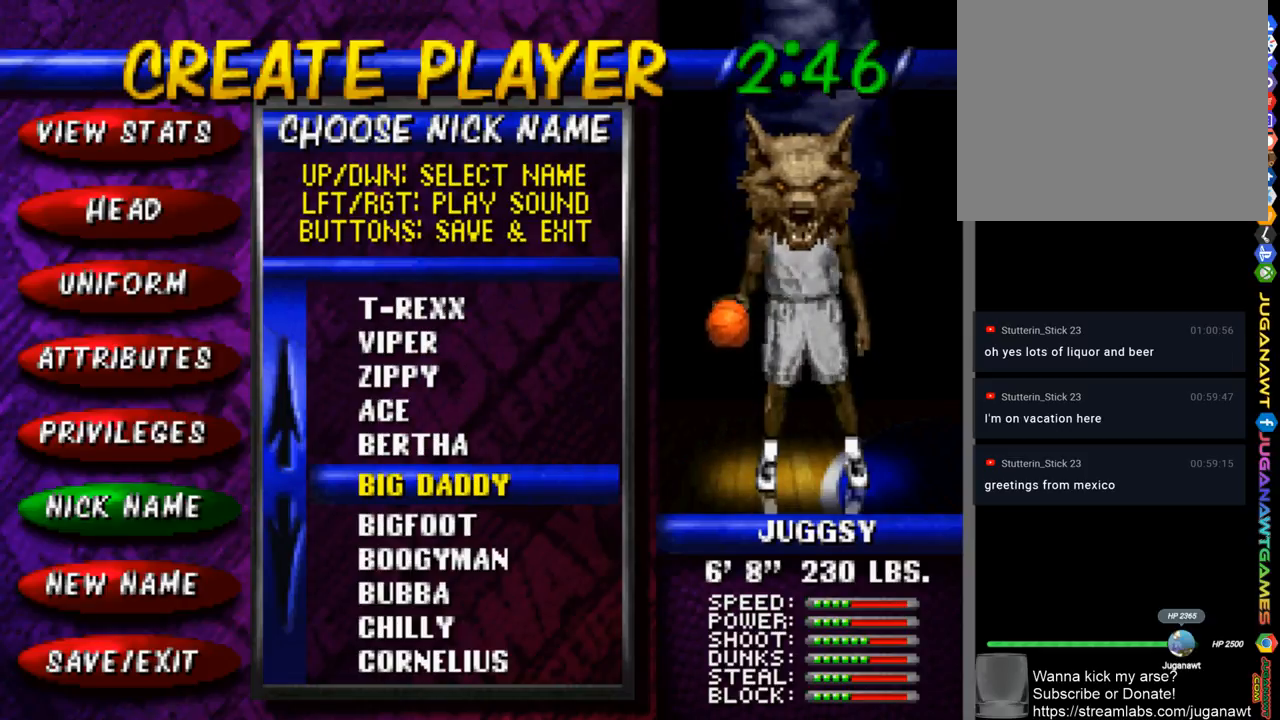
{"buttons": [], "left_stick": "center", "right_stick": "center", "events": [[383, "DPAD_UP", "down"], [417, "DPAD_UP", "up"]]}
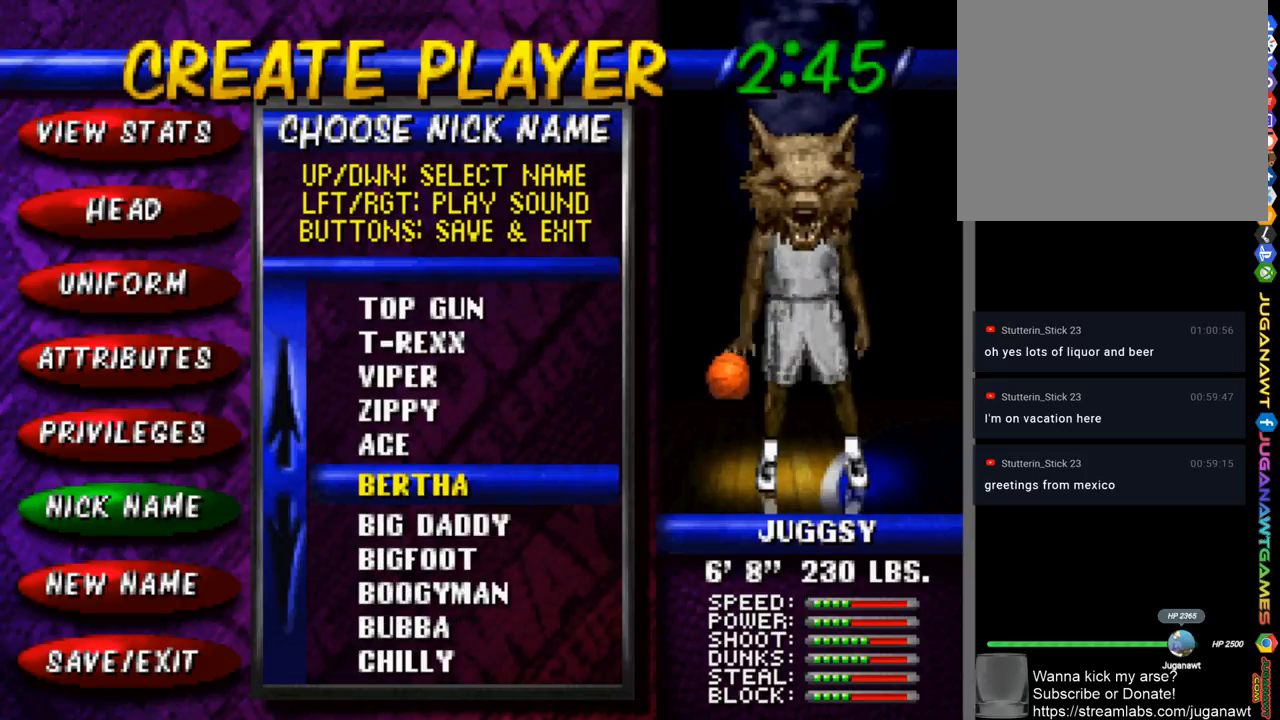
{"buttons": ["DPAD_UP"], "left_stick": "center", "right_stick": "center", "events": [[50, "DPAD_UP", "down"], [117, "DPAD_UP", "up"], [250, "DPAD_UP", "down"], [317, "DPAD_UP", "up"], [417, "DPAD_UP", "down"]]}
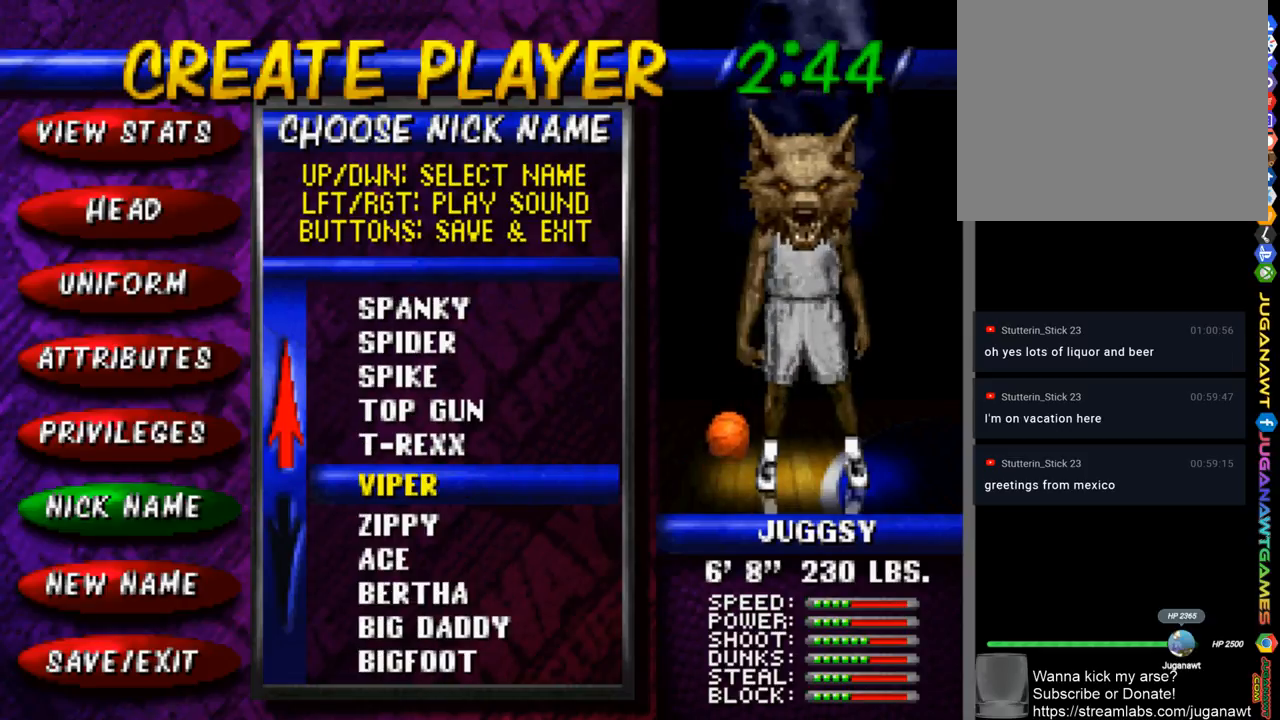
{"buttons": ["DPAD_DOWN"], "left_stick": "center", "right_stick": "center", "events": [[50, "DPAD_UP", "up"], [150, "DPAD_UP", "down"], [250, "DPAD_UP", "up"], [417, "DPAD_DOWN", "down"]]}
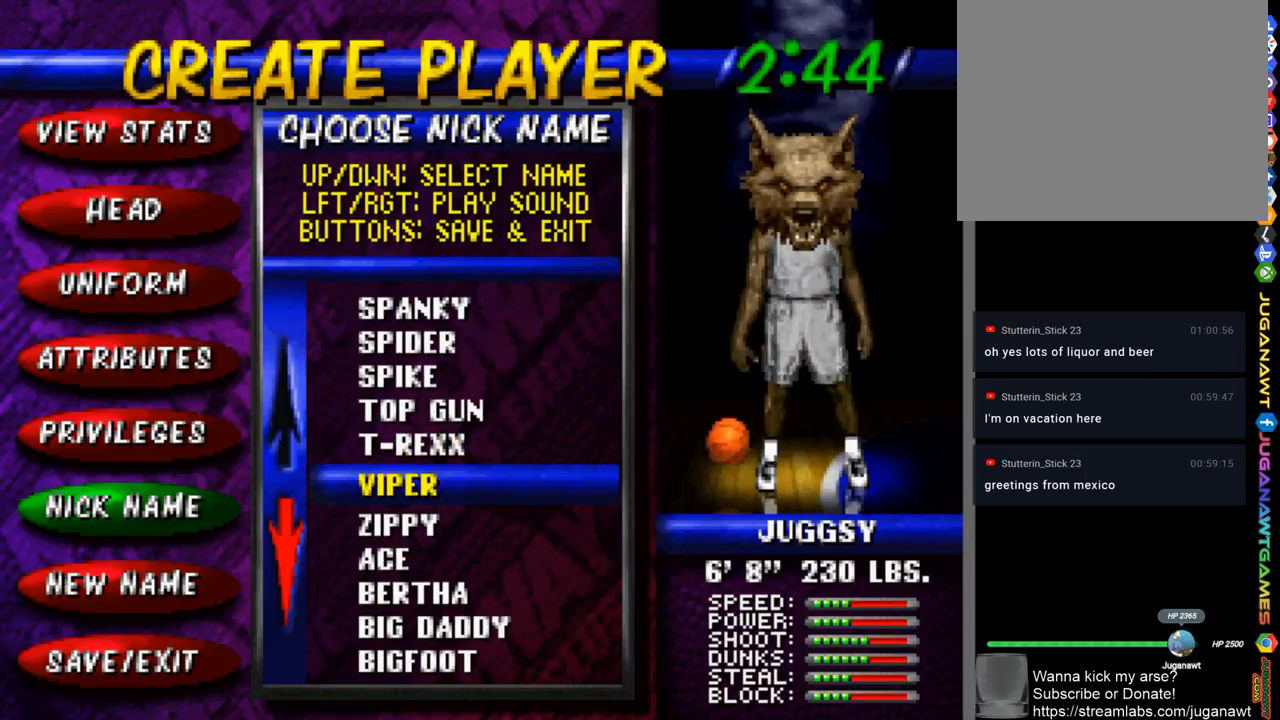
{"buttons": [], "left_stick": "center", "right_stick": "center", "events": [[383, "DPAD_DOWN", "up"]]}
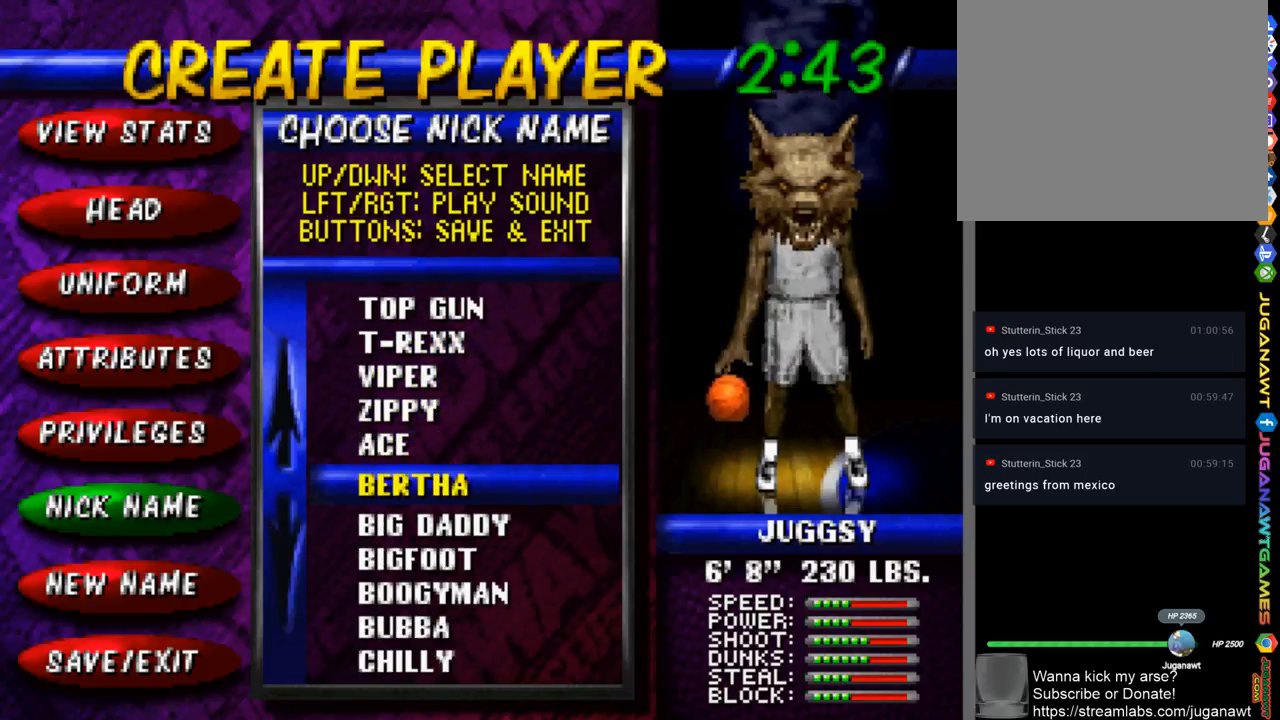
{"buttons": [], "left_stick": "center", "right_stick": "center", "events": [[17, "DPAD_DOWN", "down"], [117, "DPAD_DOWN", "up"]]}
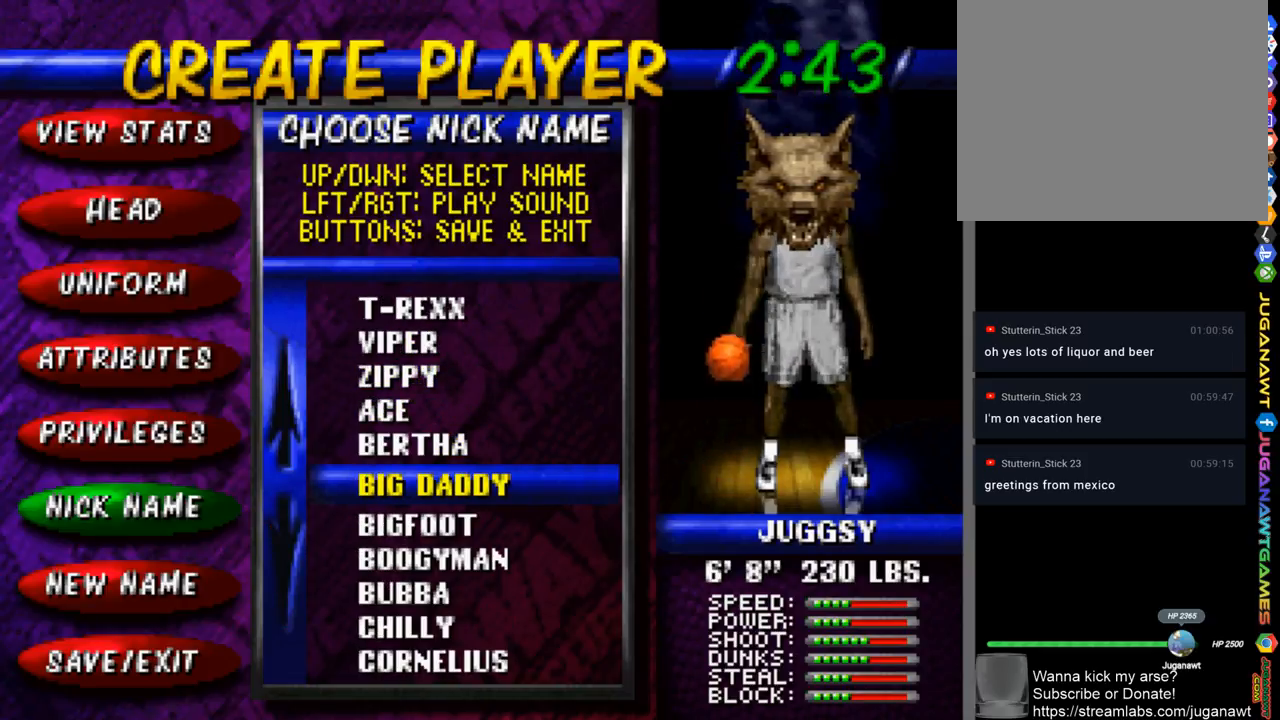
{"buttons": [], "left_stick": "center", "right_stick": "center", "events": [[250, "CIRCLE", "down"], [350, "CIRCLE", "up"]]}
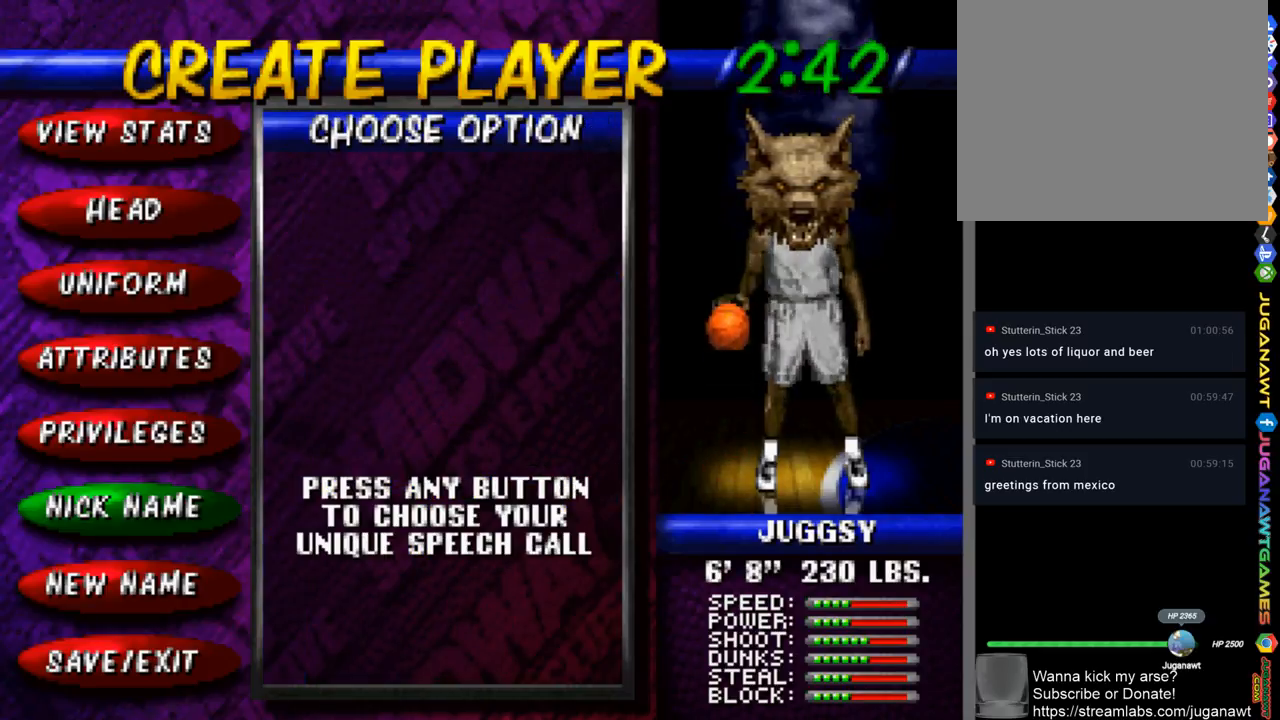
{"buttons": ["DPAD_DOWN"], "left_stick": "center", "right_stick": "center", "events": [[417, "DPAD_DOWN", "down"]]}
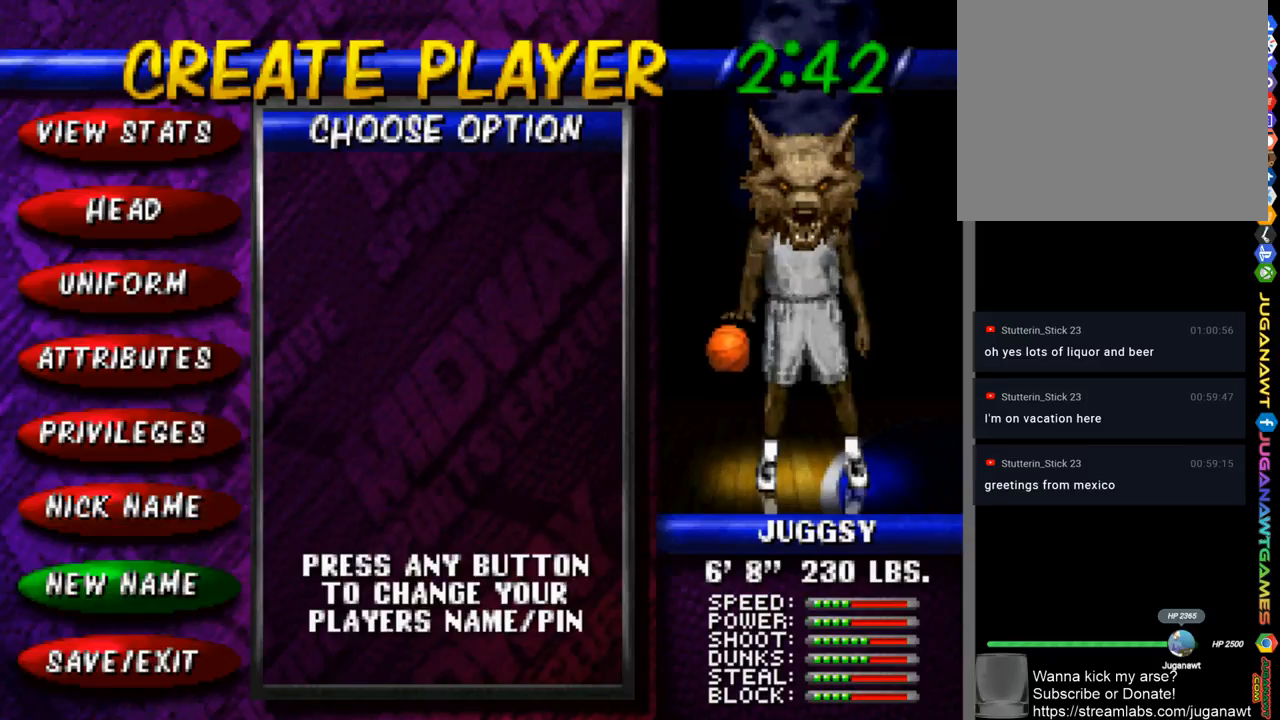
{"buttons": [], "left_stick": "center", "right_stick": "center", "events": [[17, "DPAD_DOWN", "up"], [117, "DPAD_DOWN", "down"], [217, "DPAD_DOWN", "up"]]}